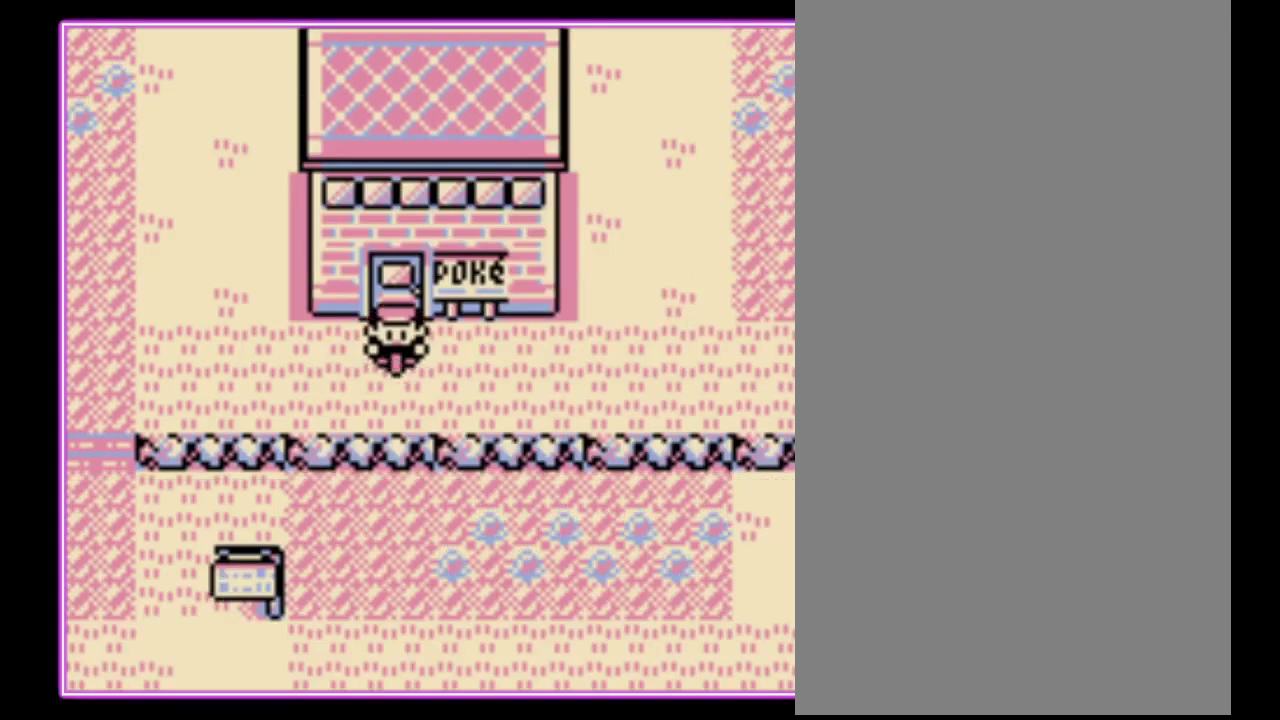
Gameplay with a controller (Nintendo layout); each line is a JSON object with the inputs held at the frame after it. "events" lists button and stick changes between this image and that frame as [ms after this image, input, new state], when the widget could be followed in between. Not read: L3 R3.
{"buttons": ["DPAD_LEFT"], "events": []}
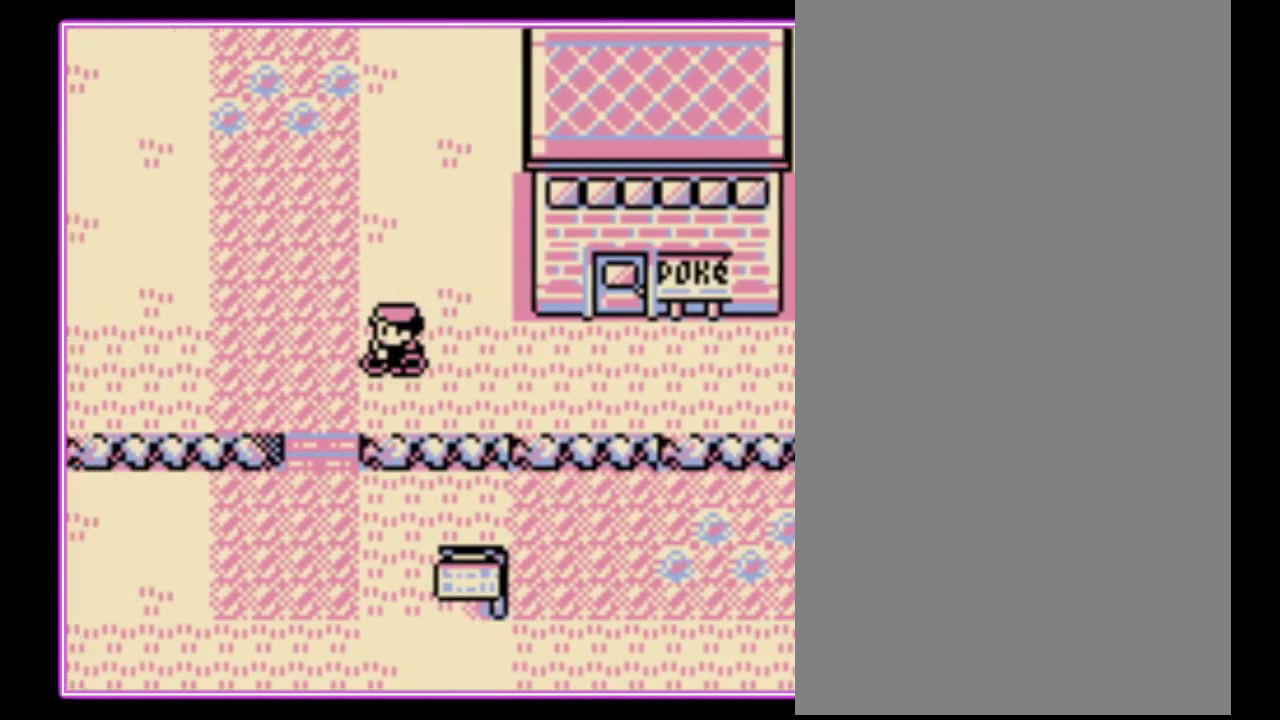
{"buttons": ["DPAD_UP"], "events": [[67, "DPAD_LEFT", "up"], [67, "DPAD_UP", "down"]]}
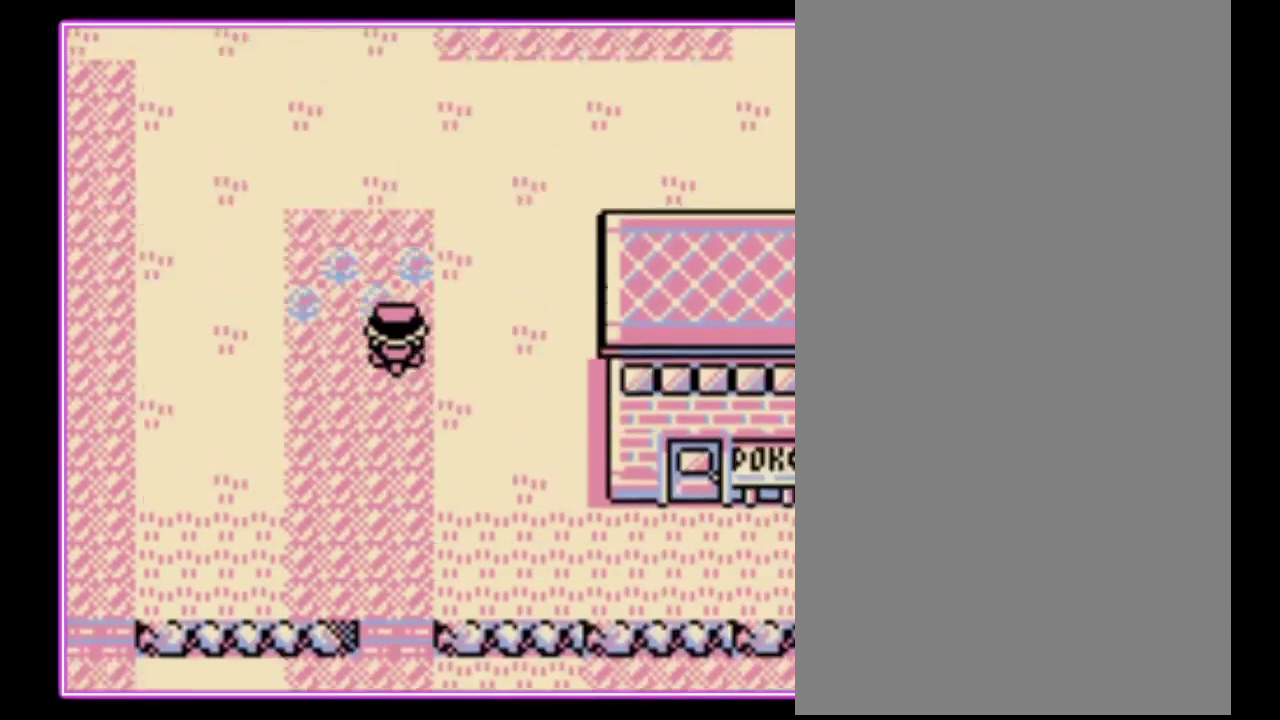
{"buttons": ["DPAD_UP"], "events": []}
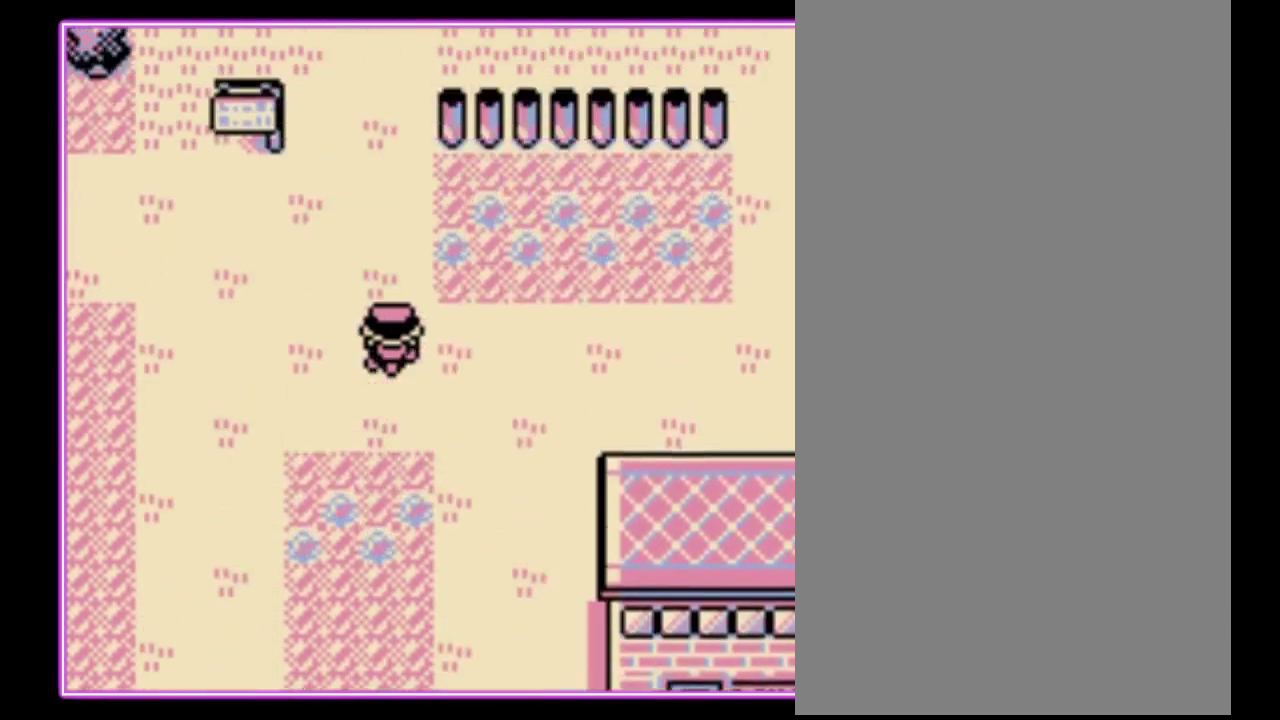
{"buttons": ["DPAD_UP"], "events": []}
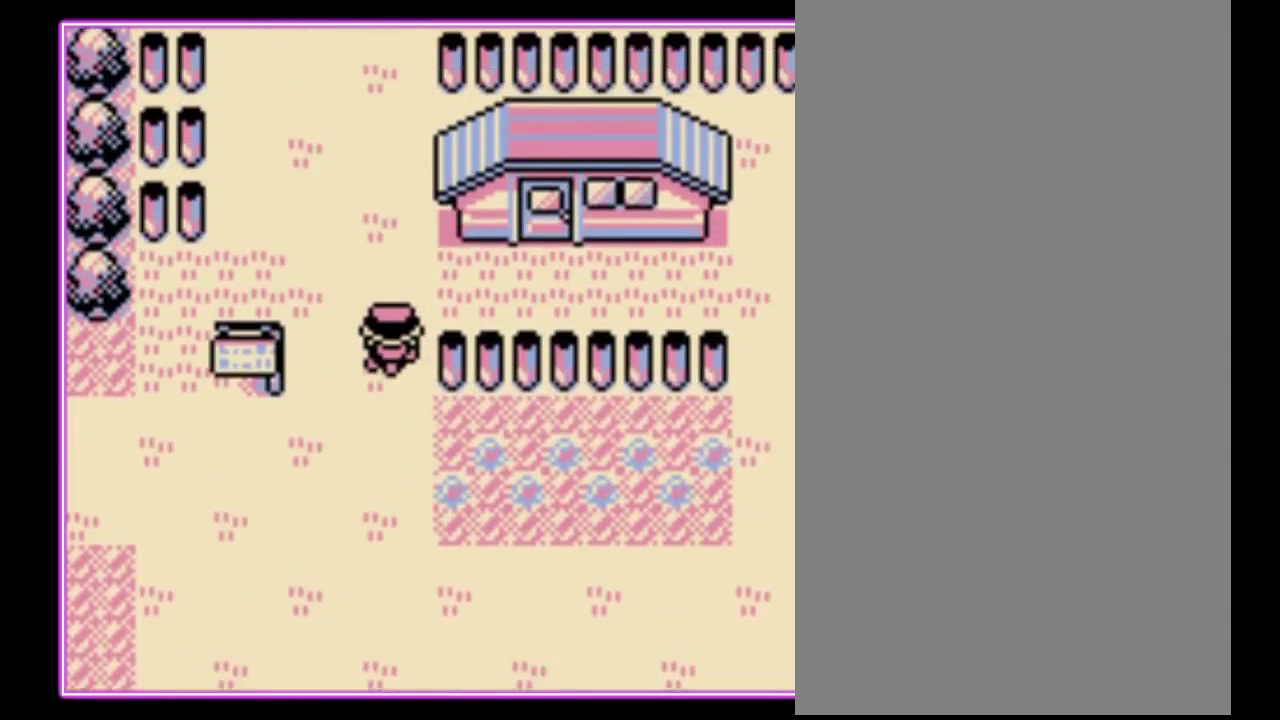
{"buttons": ["DPAD_UP"], "events": []}
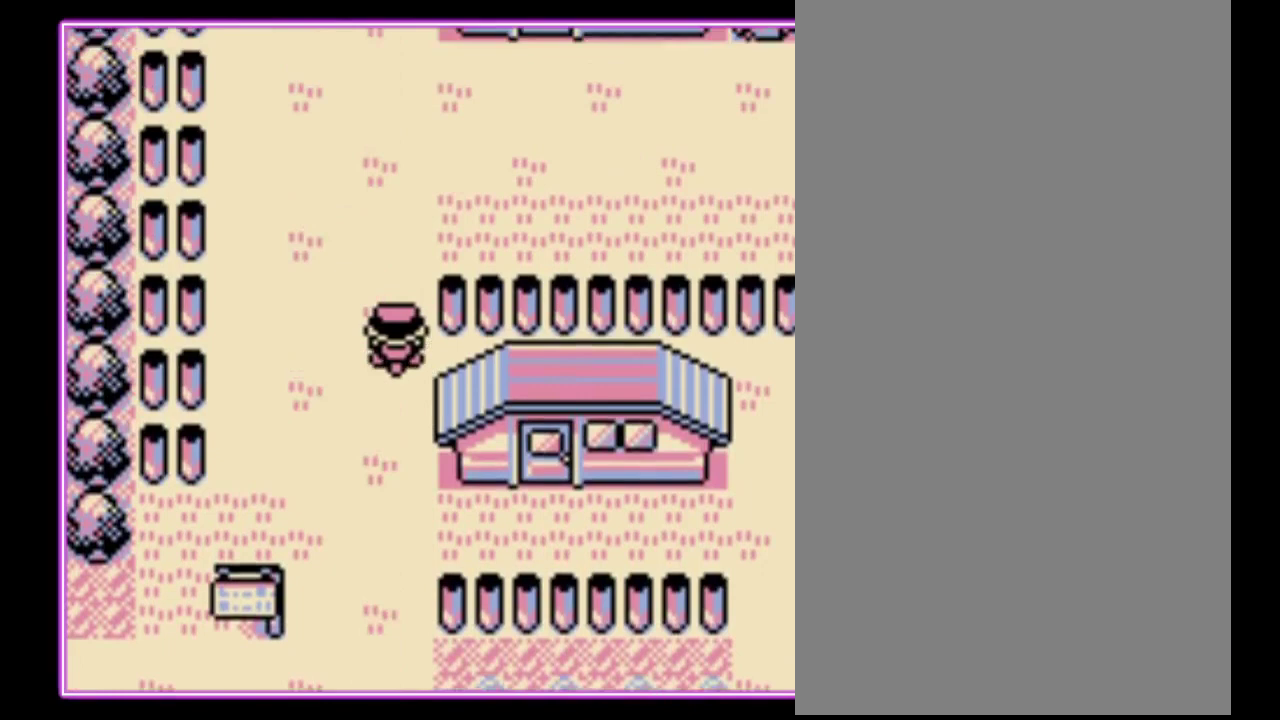
{"buttons": ["DPAD_UP"], "events": []}
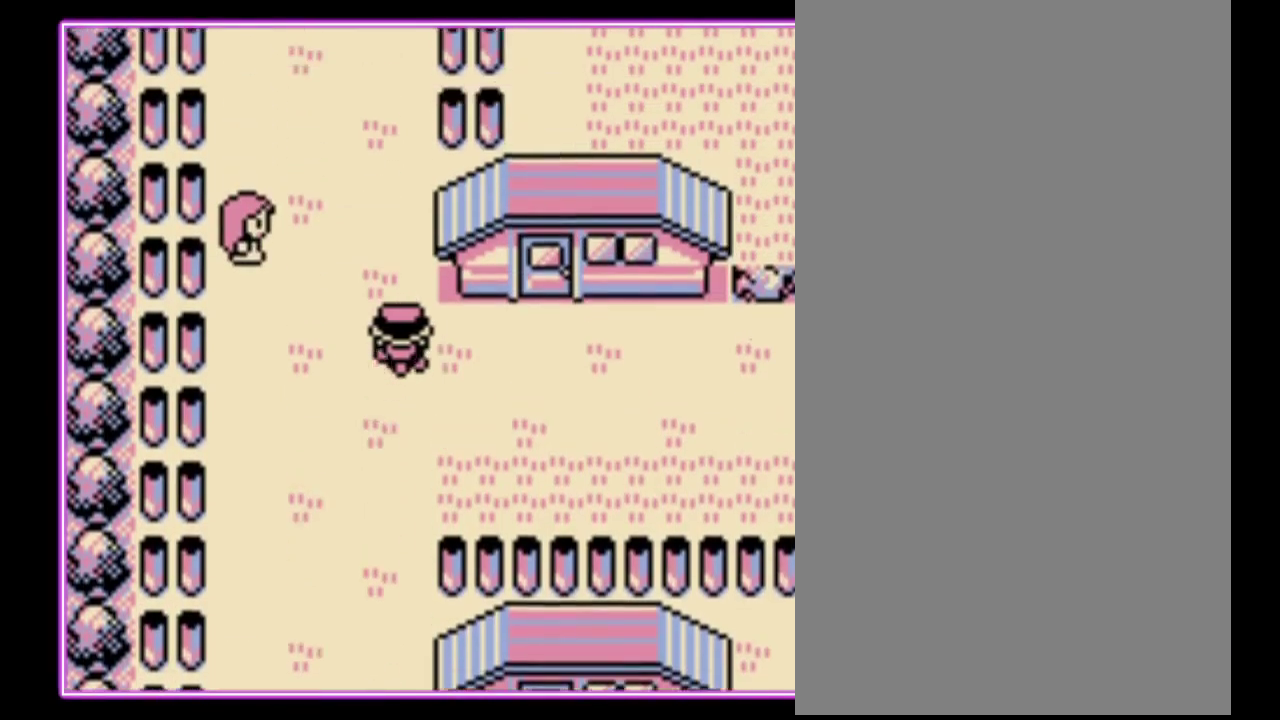
{"buttons": ["DPAD_UP"], "events": []}
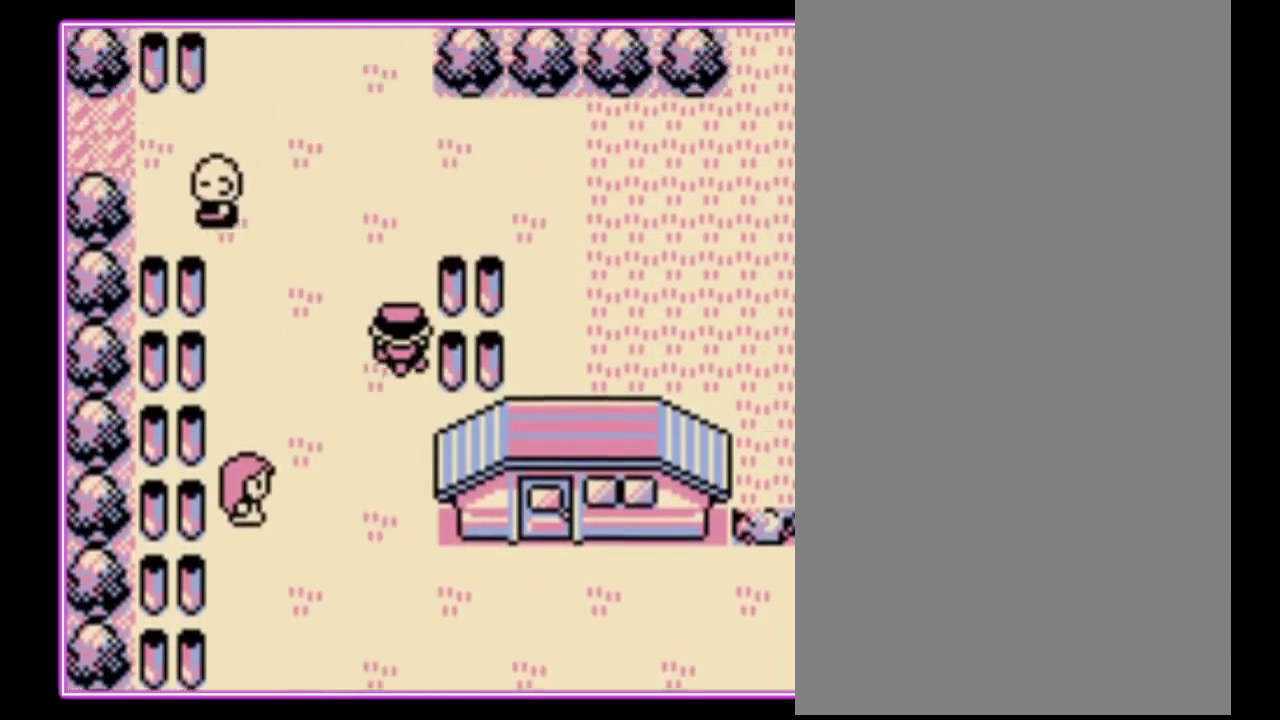
{"buttons": ["DPAD_RIGHT"], "events": [[333, "DPAD_RIGHT", "down"], [367, "DPAD_UP", "up"]]}
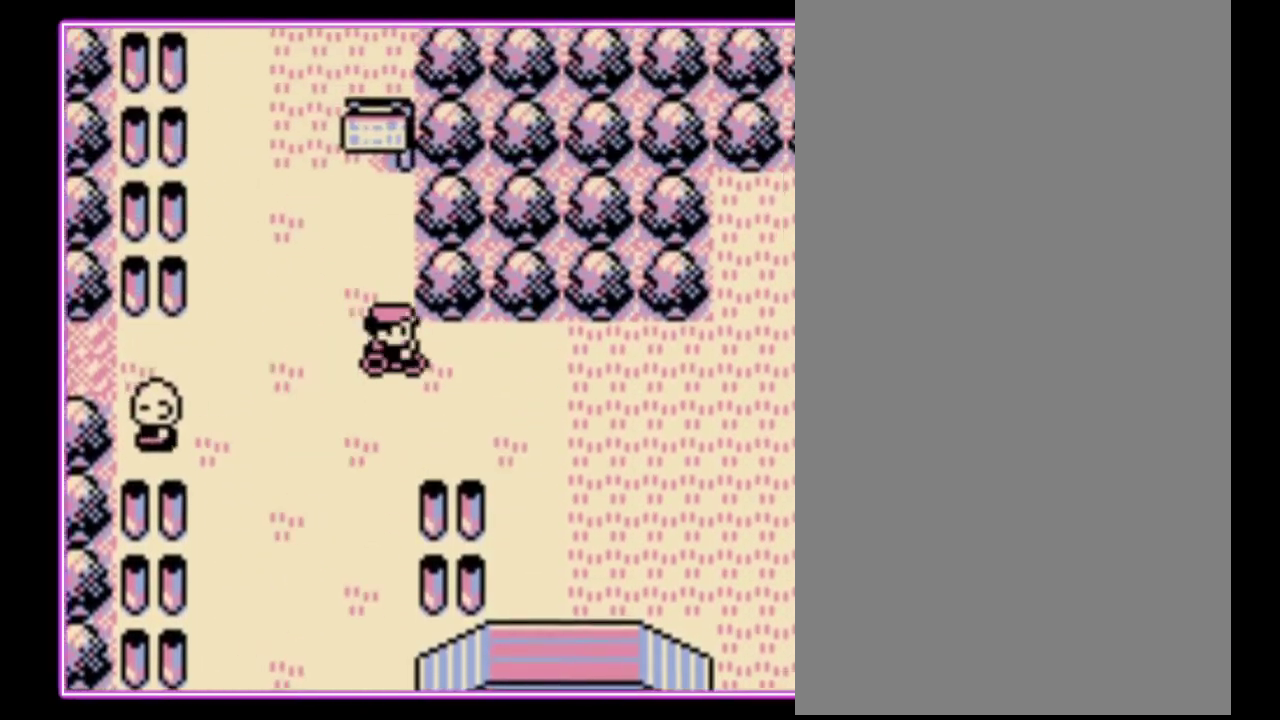
{"buttons": ["DPAD_RIGHT"], "events": []}
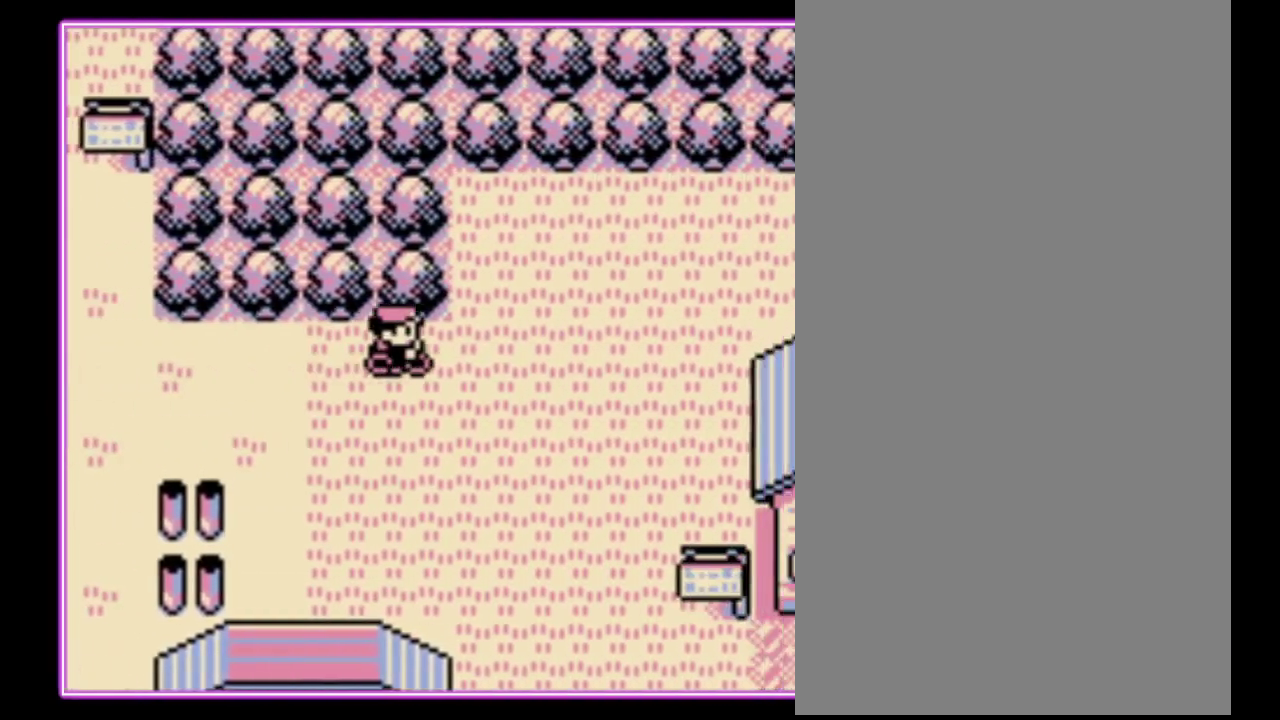
{"buttons": ["DPAD_RIGHT"], "events": []}
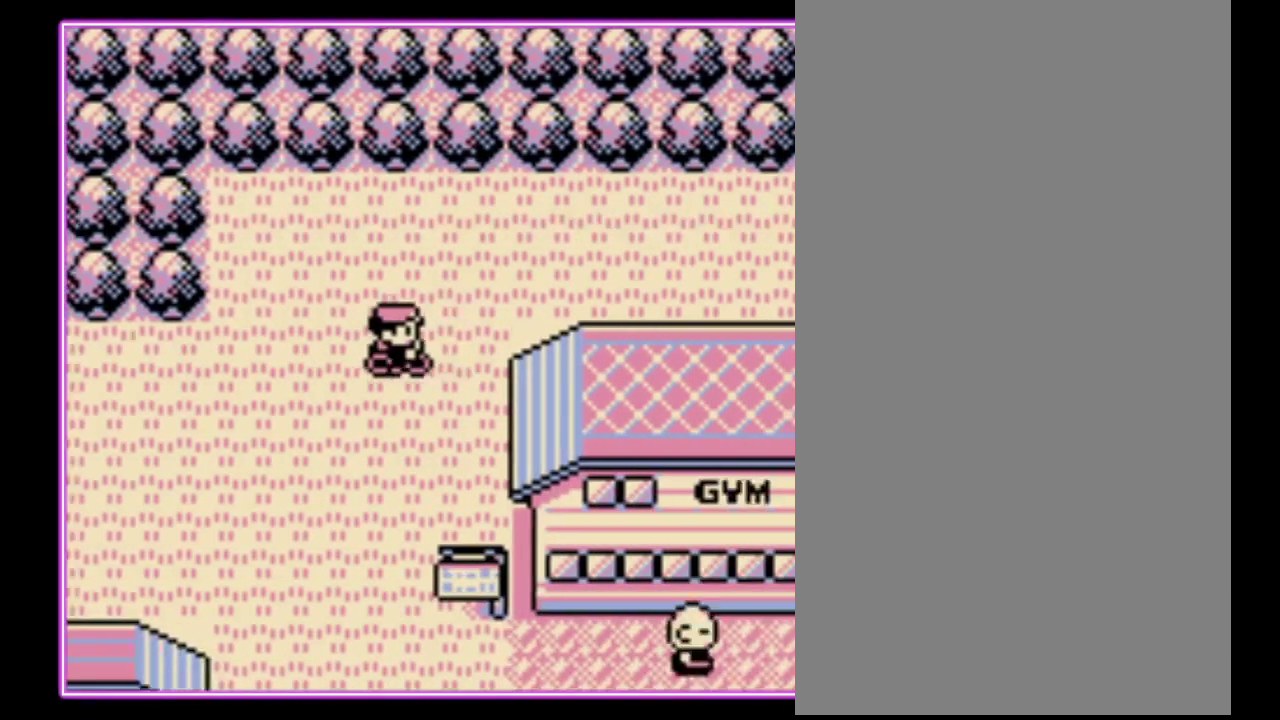
{"buttons": ["DPAD_RIGHT"], "events": [[100, "DPAD_UP", "down"], [233, "DPAD_UP", "up"]]}
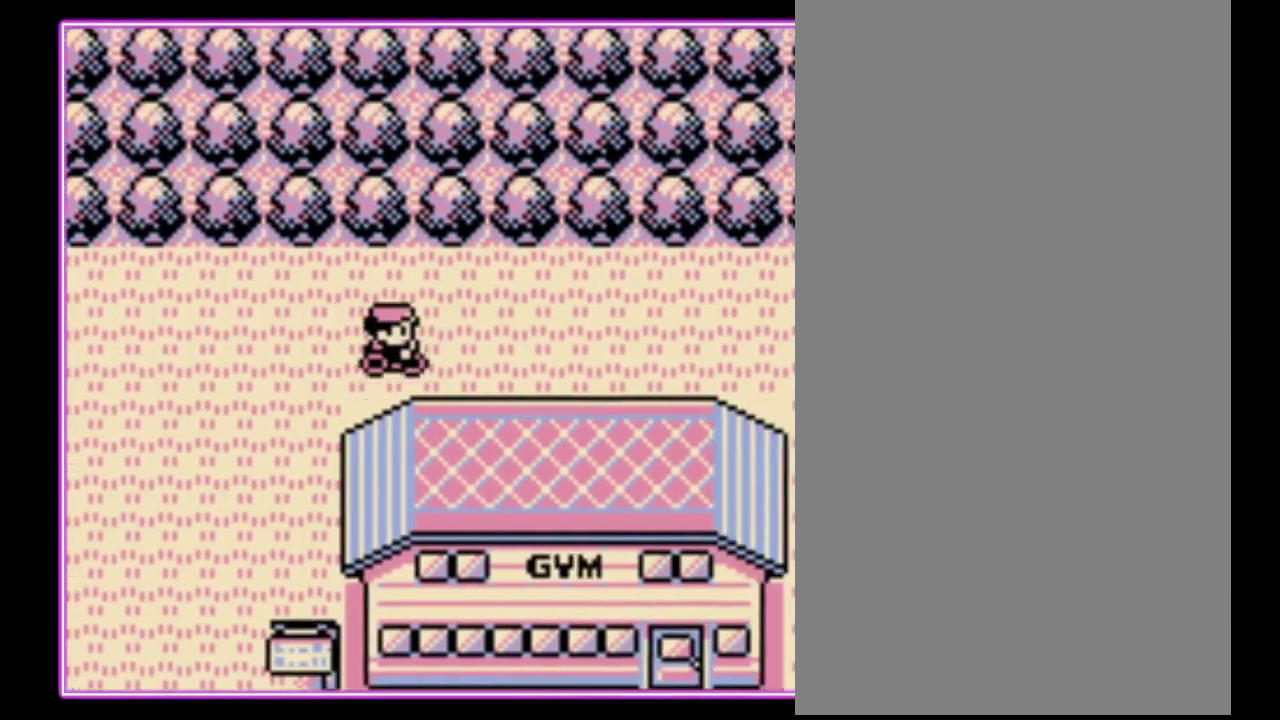
{"buttons": ["DPAD_RIGHT"], "events": []}
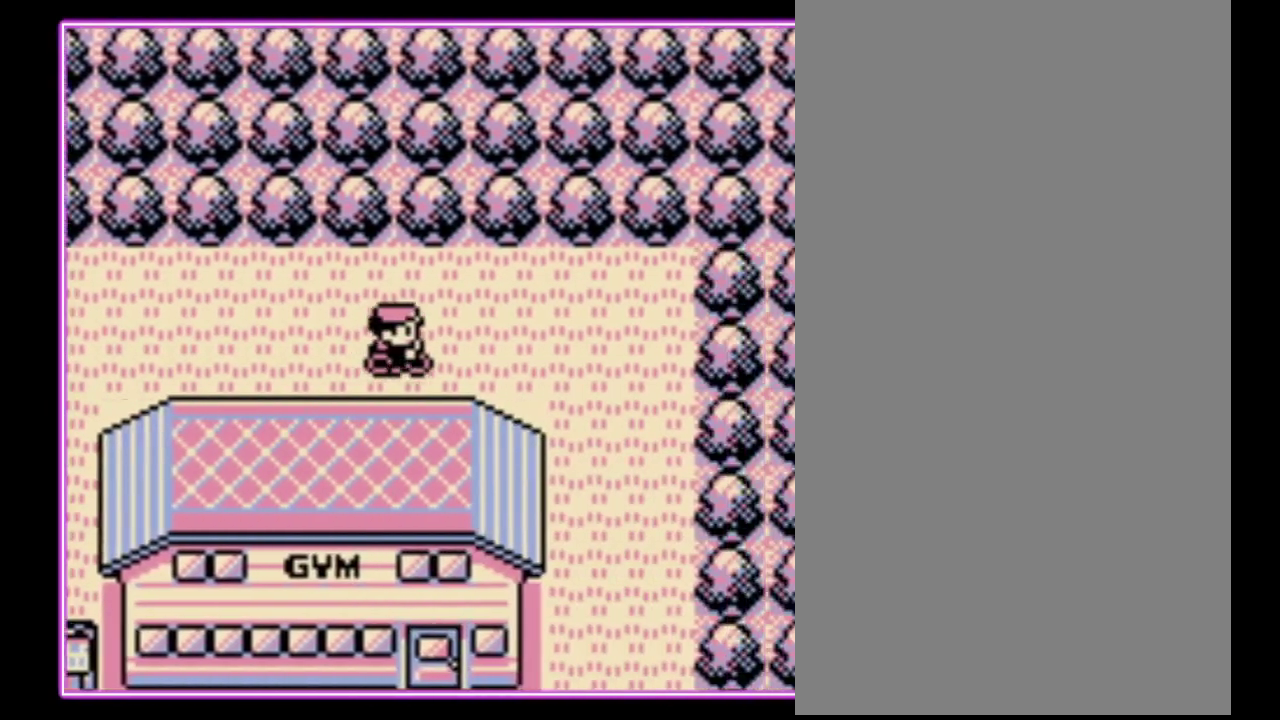
{"buttons": ["DPAD_DOWN"], "events": [[333, "DPAD_DOWN", "down"], [367, "DPAD_RIGHT", "up"]]}
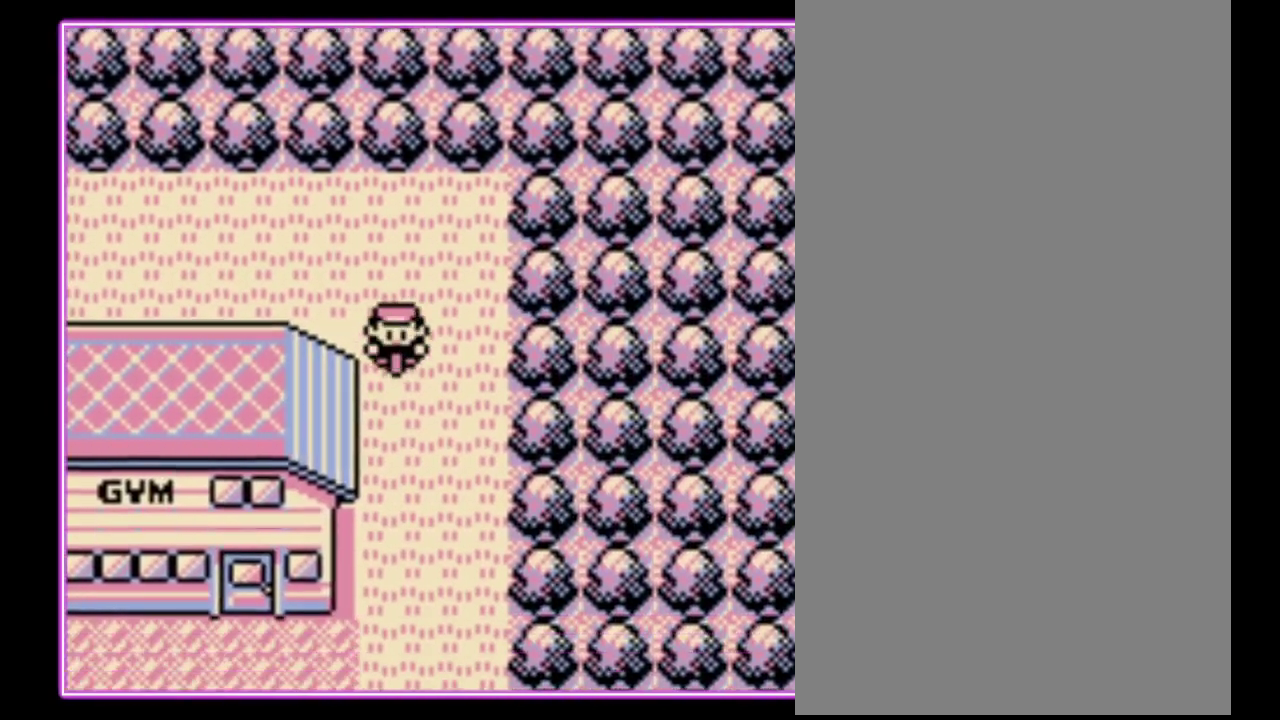
{"buttons": ["DPAD_DOWN", "DPAD_LEFT"], "events": [[500, "DPAD_LEFT", "down"]]}
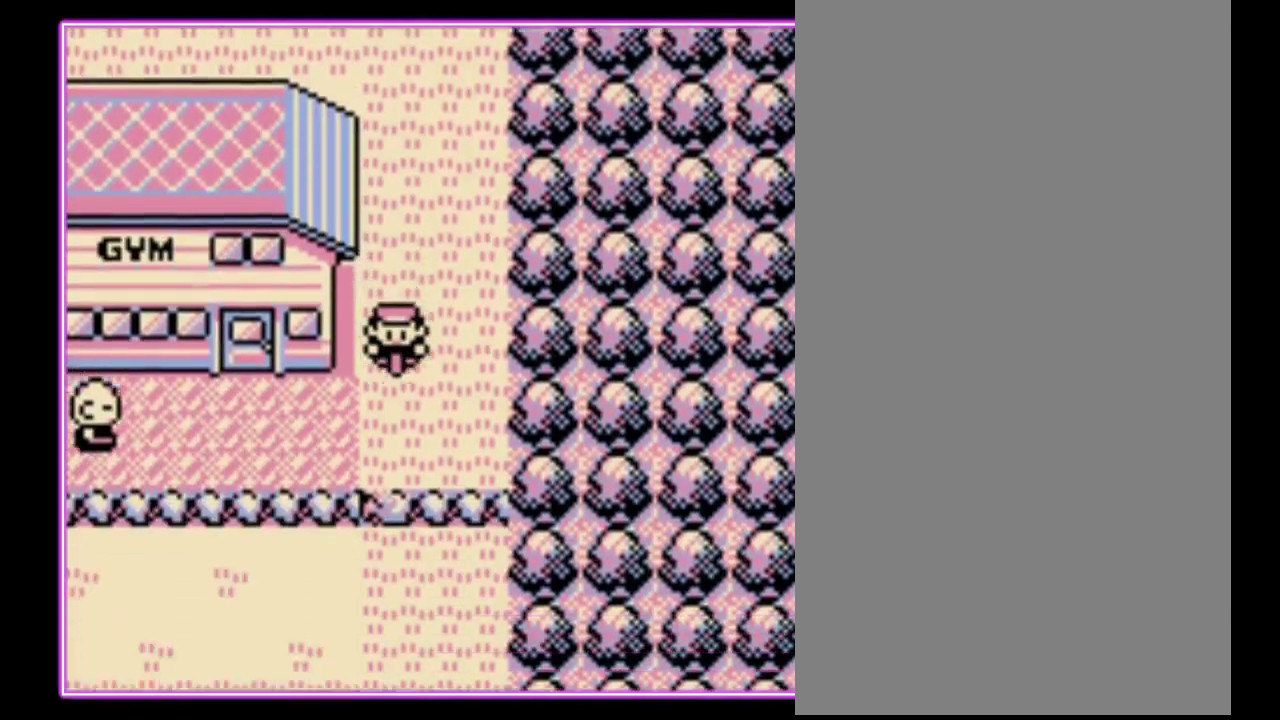
{"buttons": ["DPAD_UP"], "events": [[67, "DPAD_DOWN", "up"], [367, "DPAD_UP", "down"], [400, "DPAD_LEFT", "up"]]}
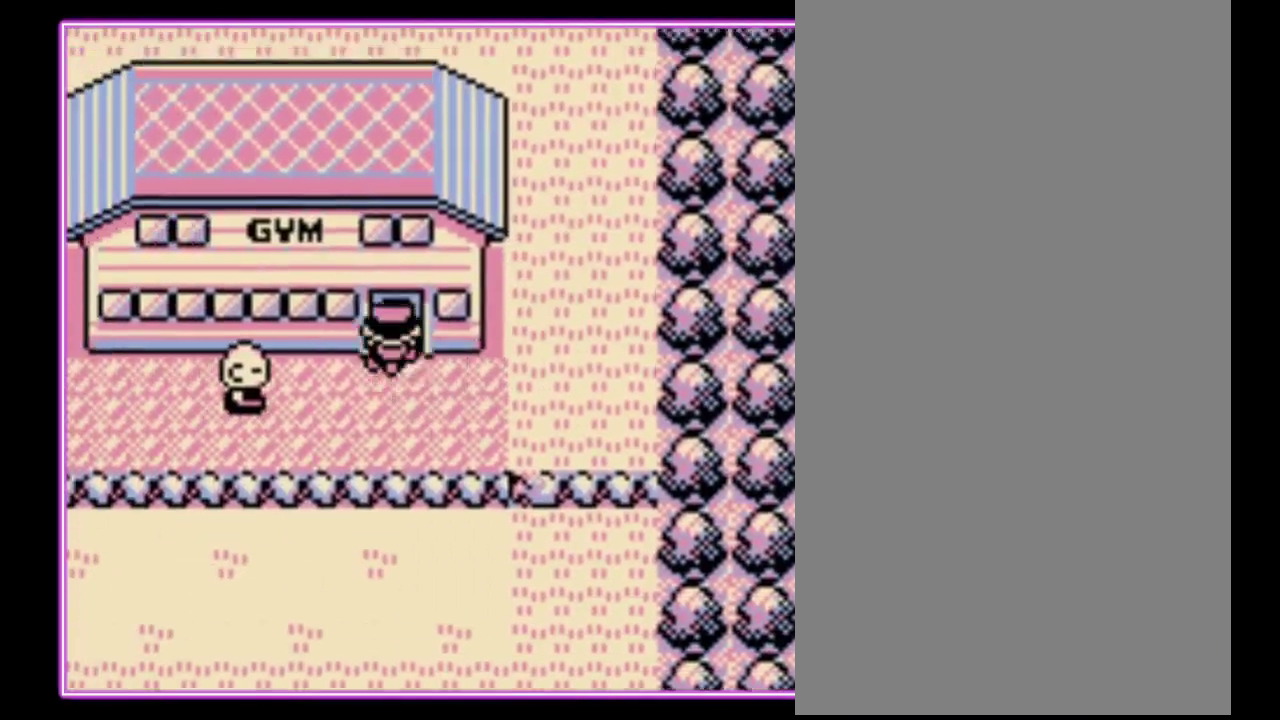
{"buttons": ["DPAD_UP"], "events": [[233, "DPAD_UP", "up"], [367, "DPAD_UP", "down"]]}
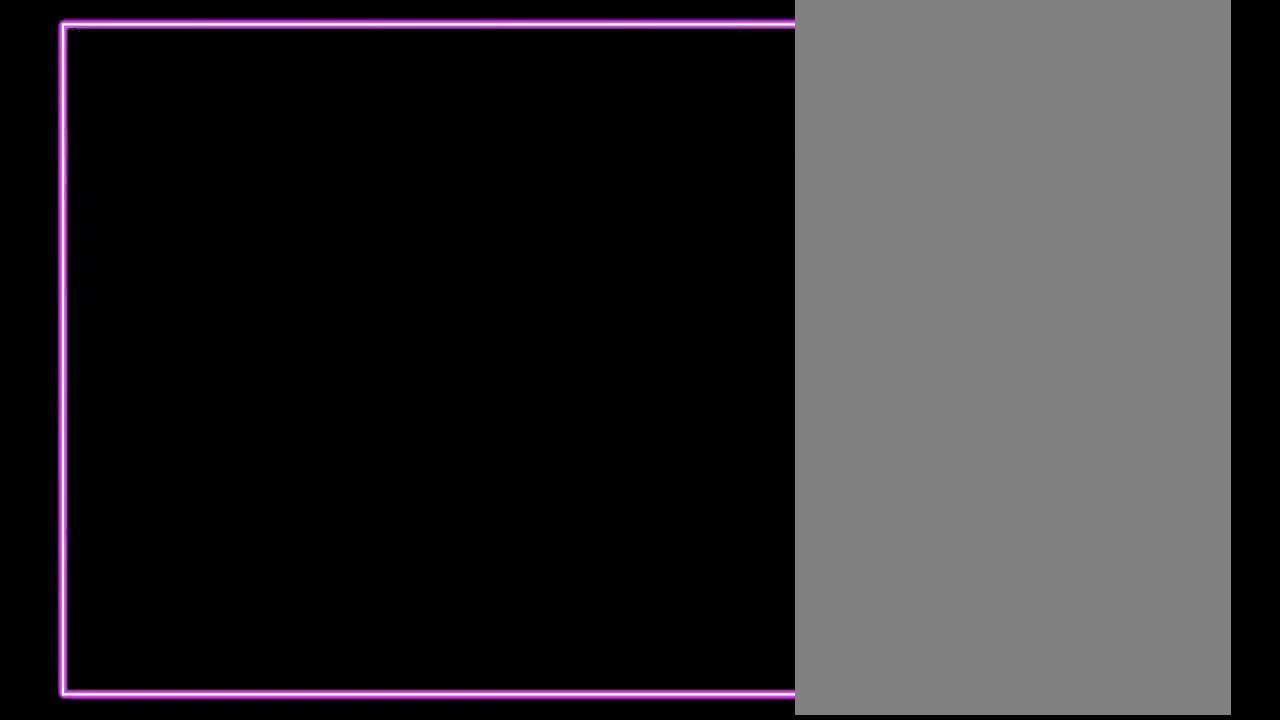
{"buttons": ["DPAD_UP"], "events": []}
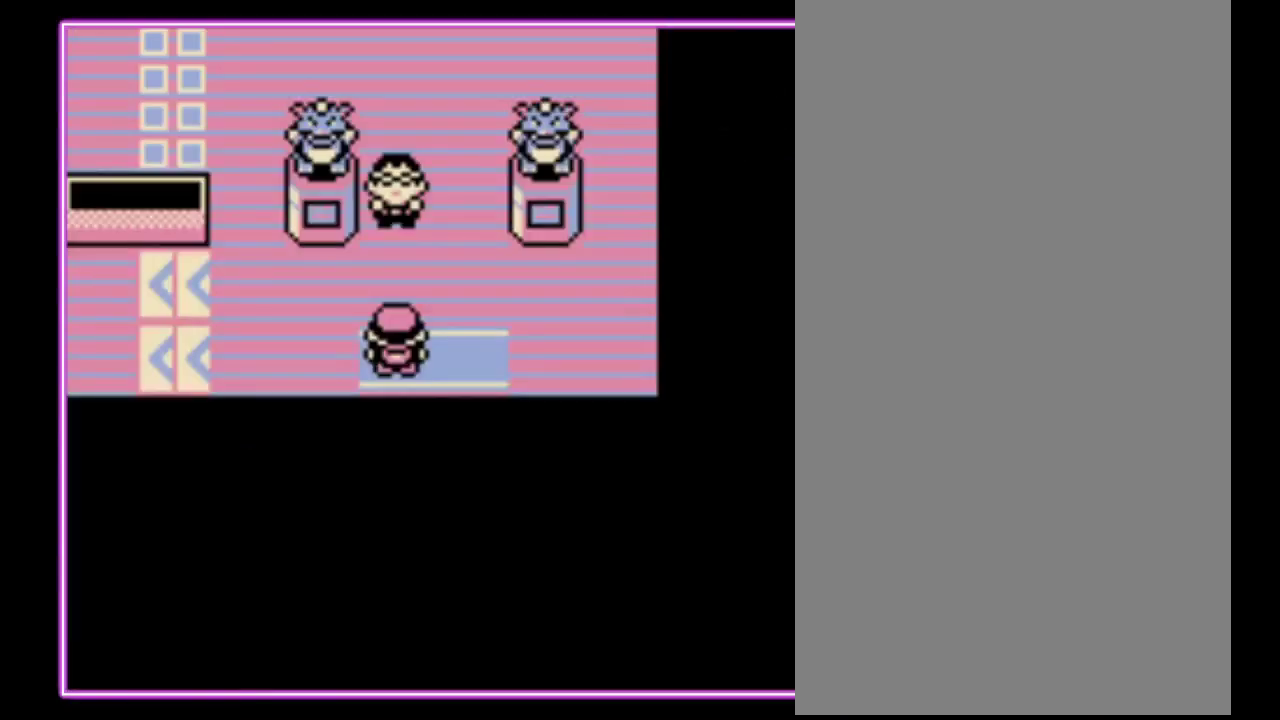
{"buttons": ["DPAD_LEFT"], "events": [[300, "DPAD_LEFT", "down"], [300, "DPAD_UP", "up"]]}
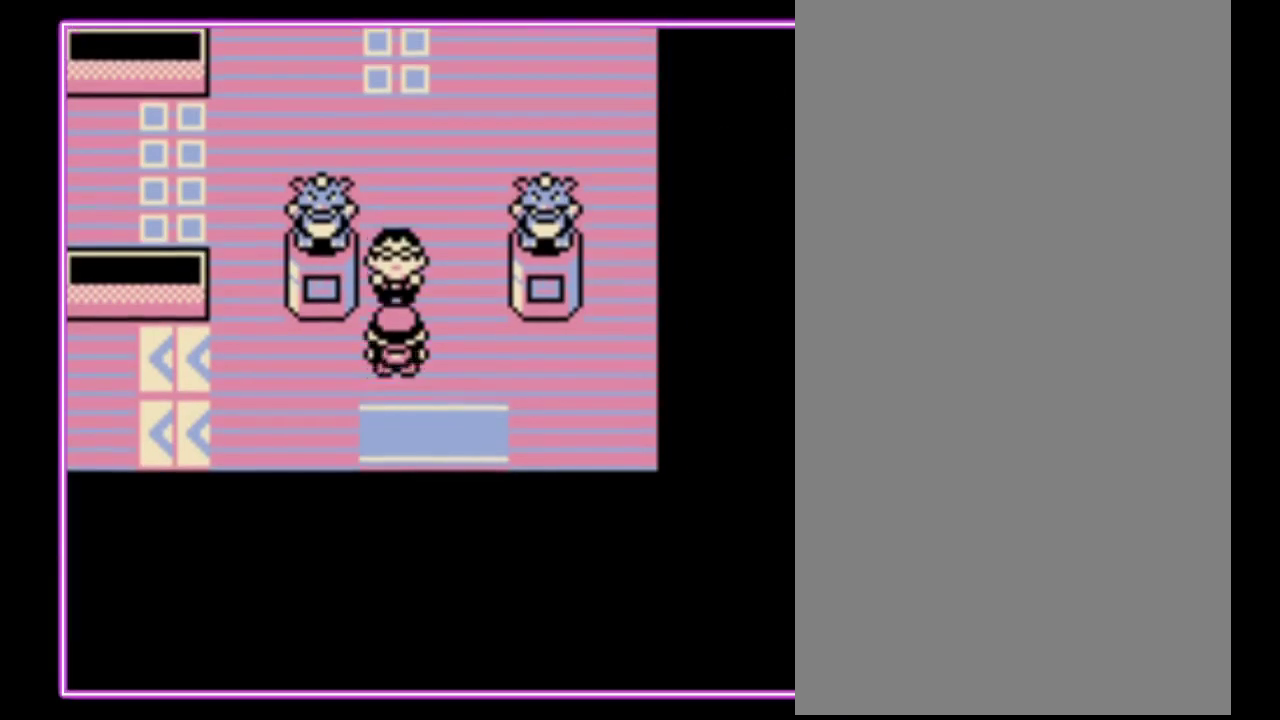
{"buttons": ["DPAD_UP"], "events": [[433, "DPAD_UP", "down"], [467, "DPAD_LEFT", "up"]]}
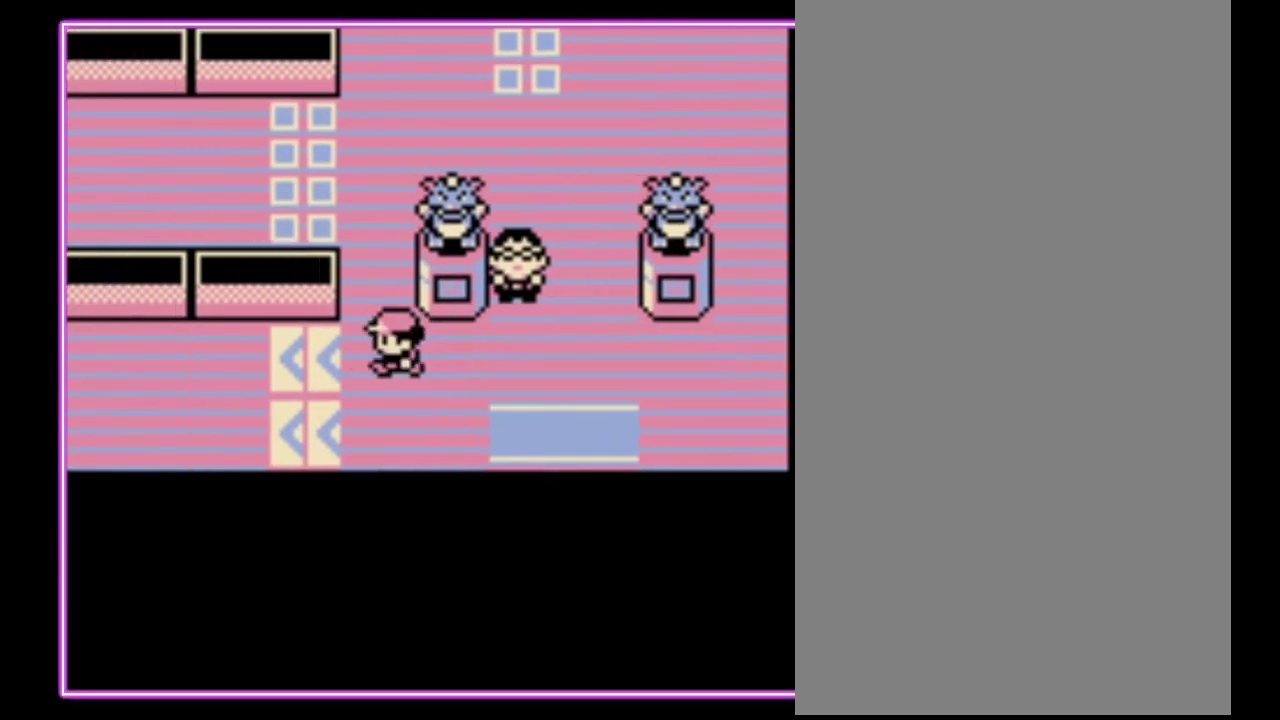
{"buttons": ["DPAD_UP"], "events": []}
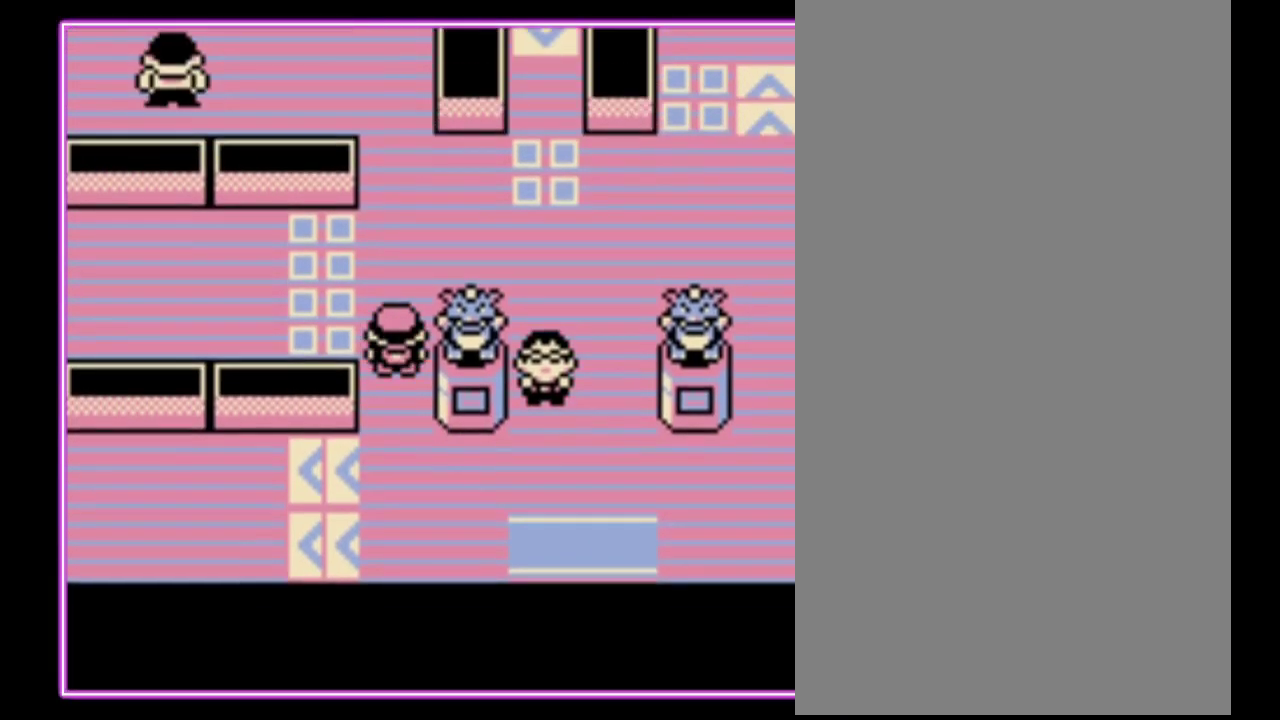
{"buttons": ["DPAD_UP"], "events": []}
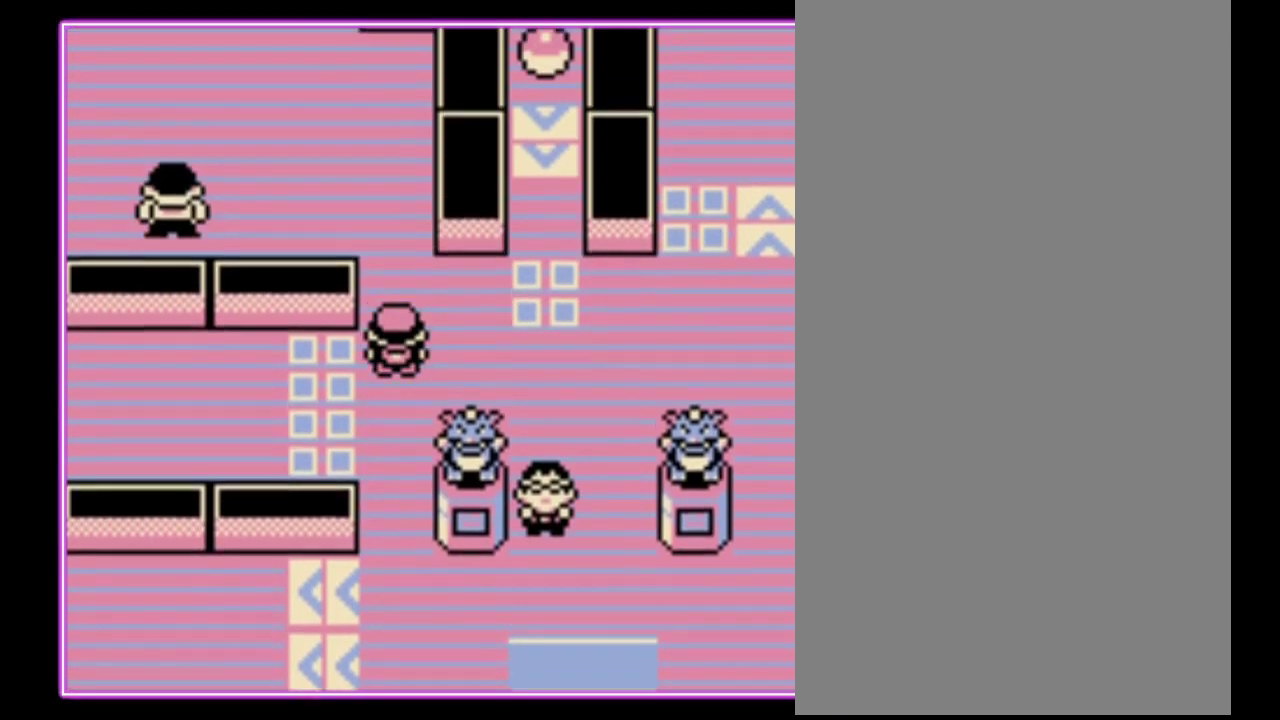
{"buttons": ["DPAD_UP"], "events": []}
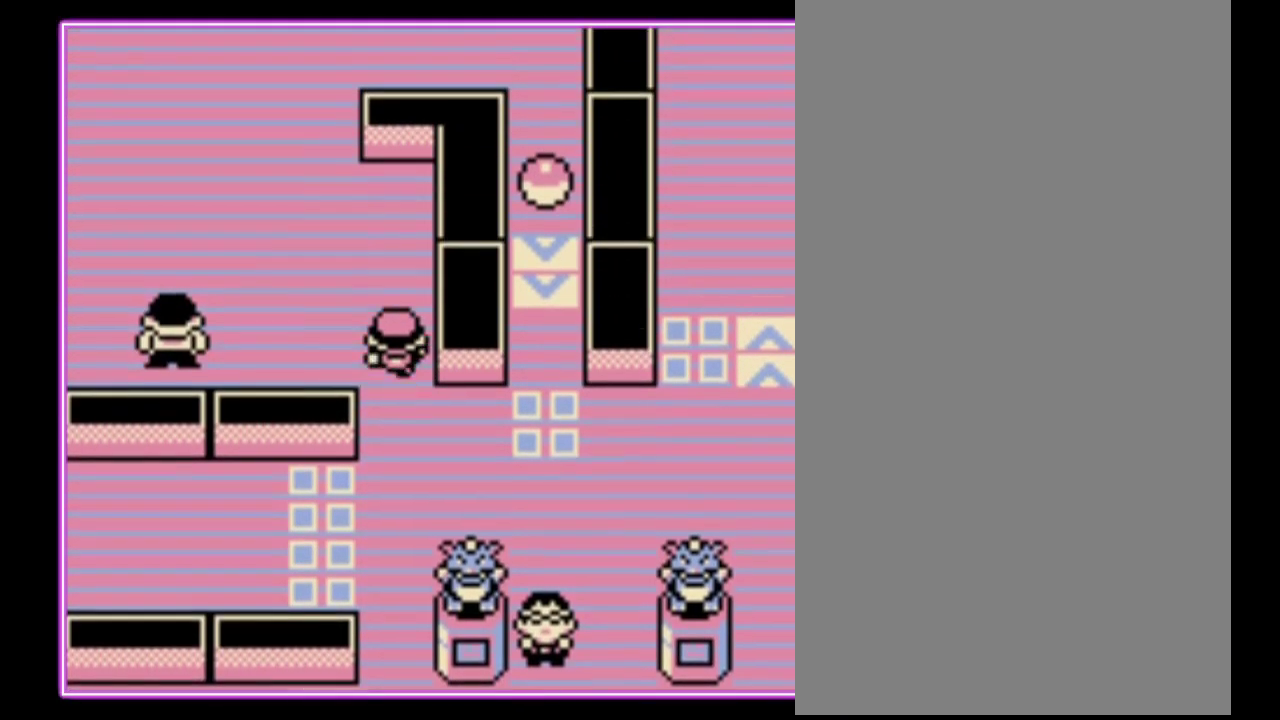
{"buttons": ["DPAD_UP", "DPAD_LEFT"], "events": [[467, "DPAD_LEFT", "down"]]}
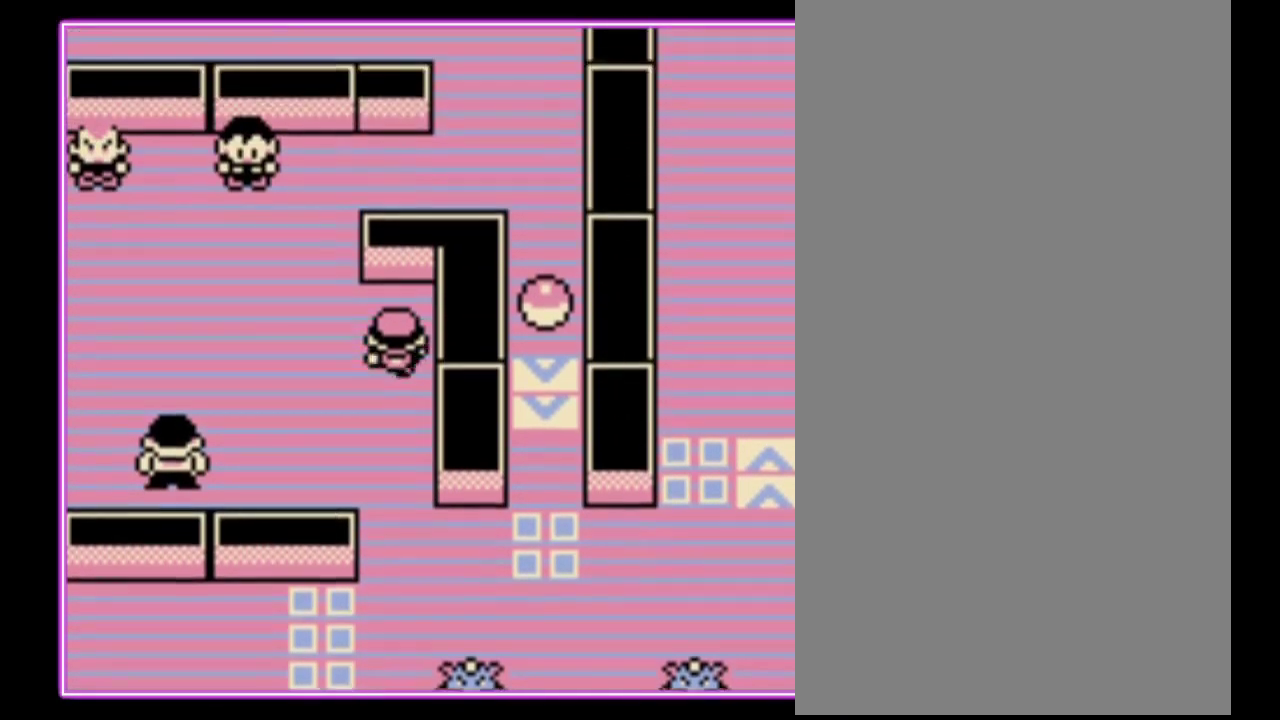
{"buttons": ["DPAD_UP"], "events": [[33, "DPAD_UP", "up"], [167, "DPAD_UP", "down"], [200, "DPAD_LEFT", "up"]]}